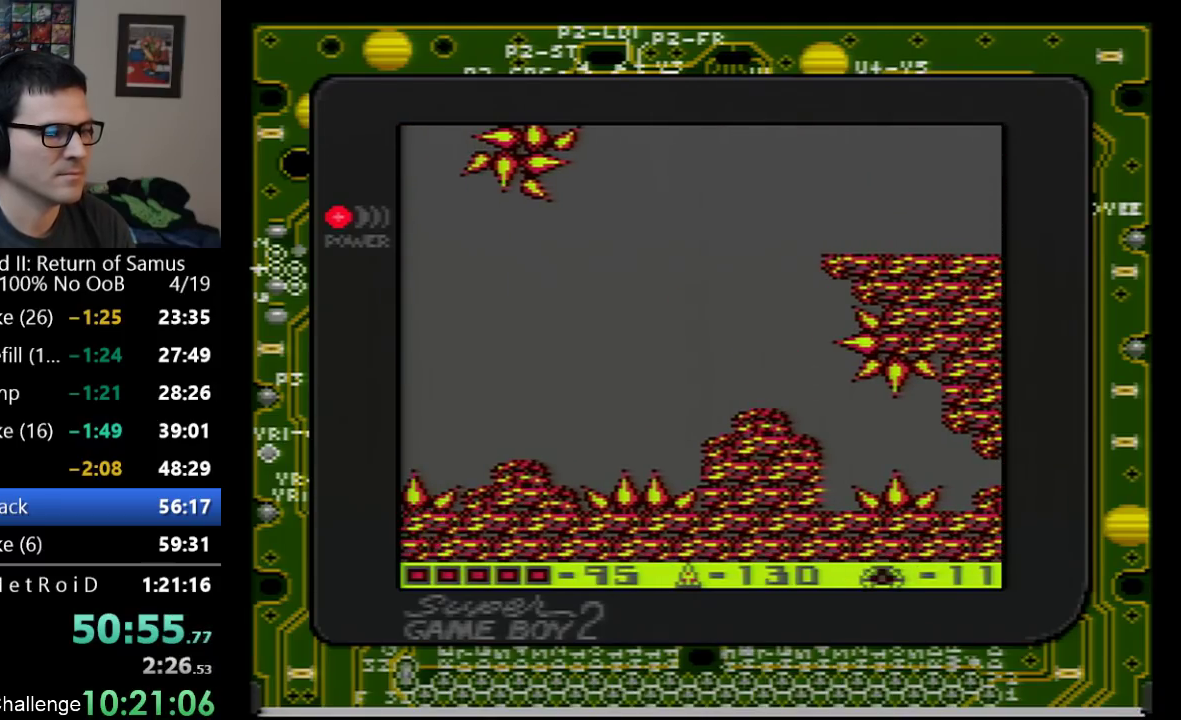
Gameplay with a controller (Nintendo layout); each line is a JSON object with the inputs held at the frame after it. "events" lists button and stick changes between this image and that frame as [ms after this image, input, new state], when the widget could be followed in between. Not read: L3 R3.
{"buttons": ["DPAD_RIGHT"], "events": [[50, "DPAD_RIGHT", "down"], [250, "A", "up"]]}
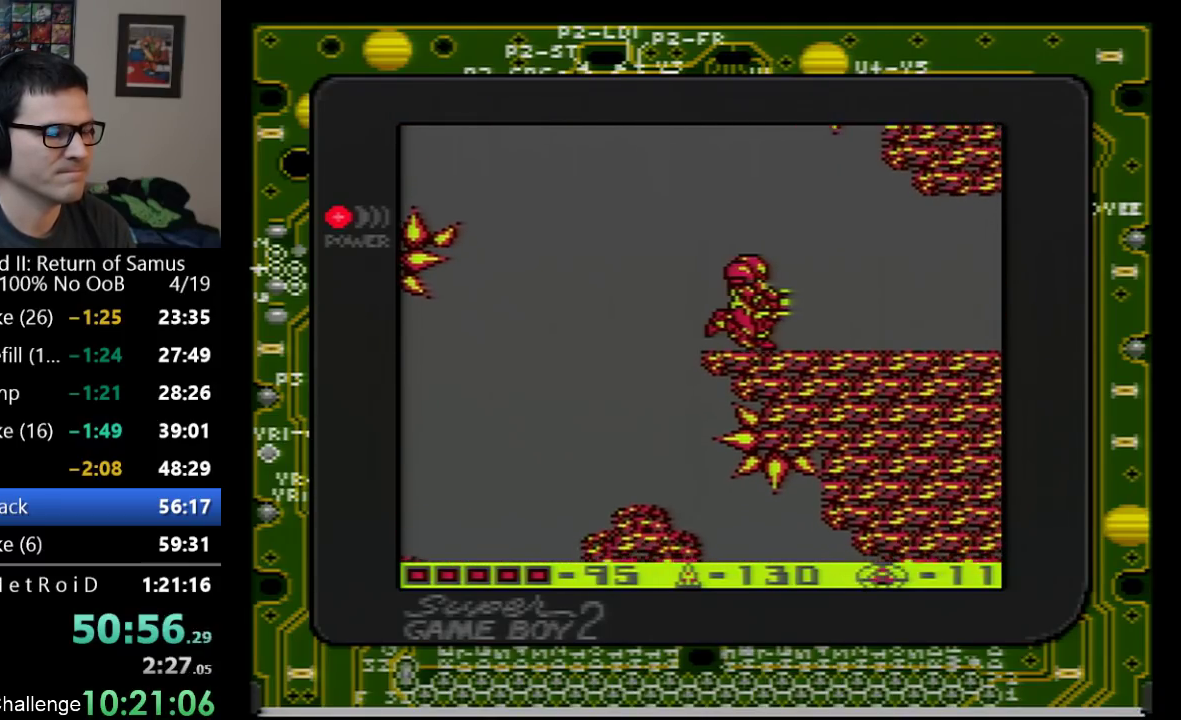
{"buttons": ["DPAD_RIGHT"], "events": []}
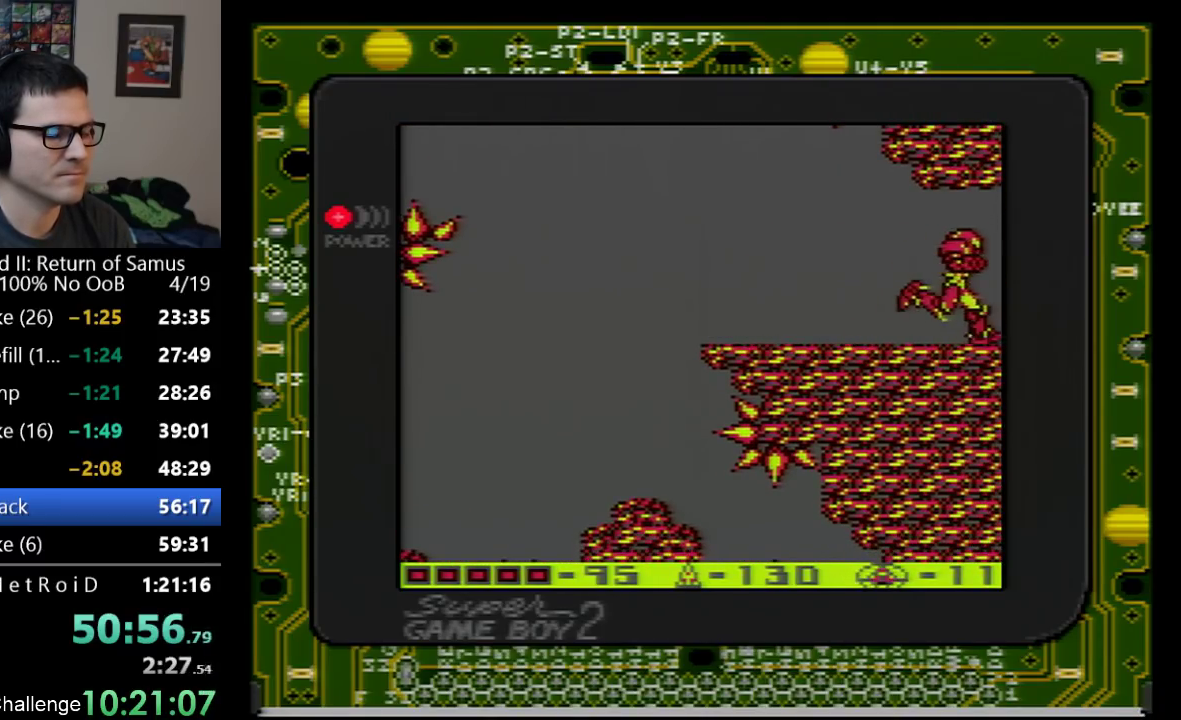
{"buttons": ["DPAD_RIGHT"], "events": []}
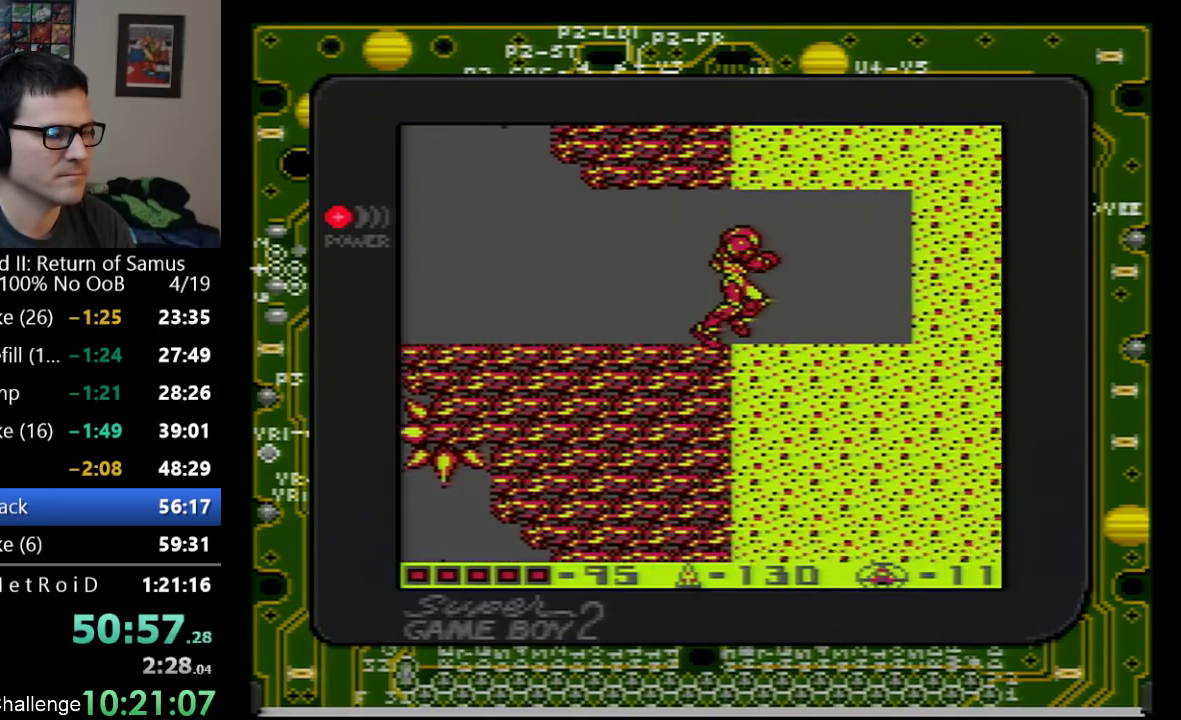
{"buttons": [], "events": [[500, "DPAD_RIGHT", "up"]]}
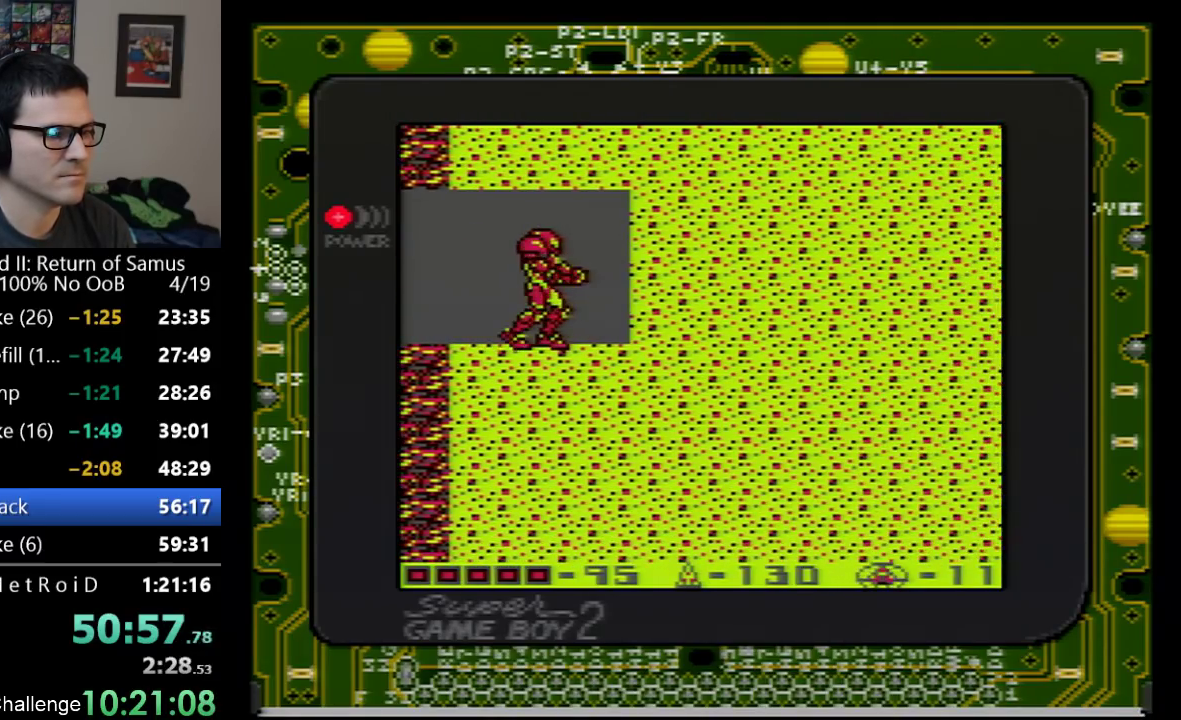
{"buttons": ["DPAD_RIGHT"], "events": [[17, "SELECT", "down"], [133, "SELECT", "up"], [200, "DPAD_RIGHT", "down"], [217, "B", "down"], [283, "B", "up"], [350, "B", "down"], [383, "B", "up"], [450, "B", "down"], [500, "B", "up"]]}
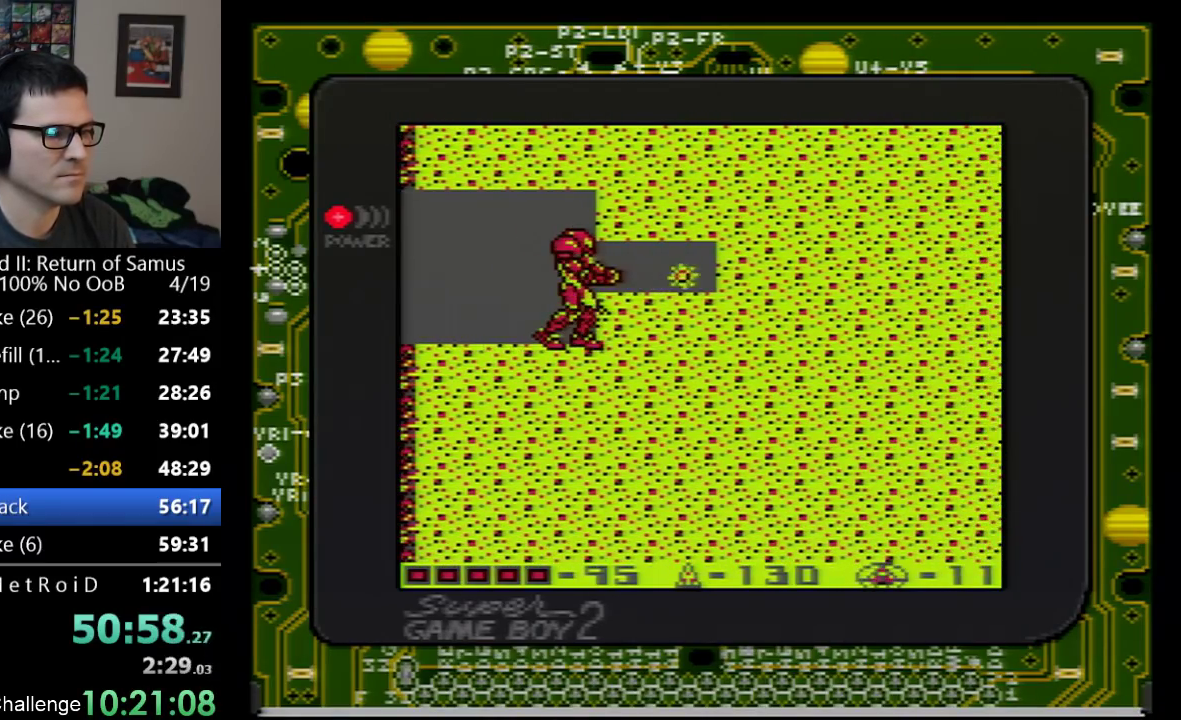
{"buttons": ["B", "DPAD_DOWN"], "events": [[33, "B", "down"], [233, "B", "up"], [233, "DPAD_RIGHT", "up"], [300, "B", "down"], [383, "B", "up"], [417, "DPAD_DOWN", "down"], [450, "B", "down"]]}
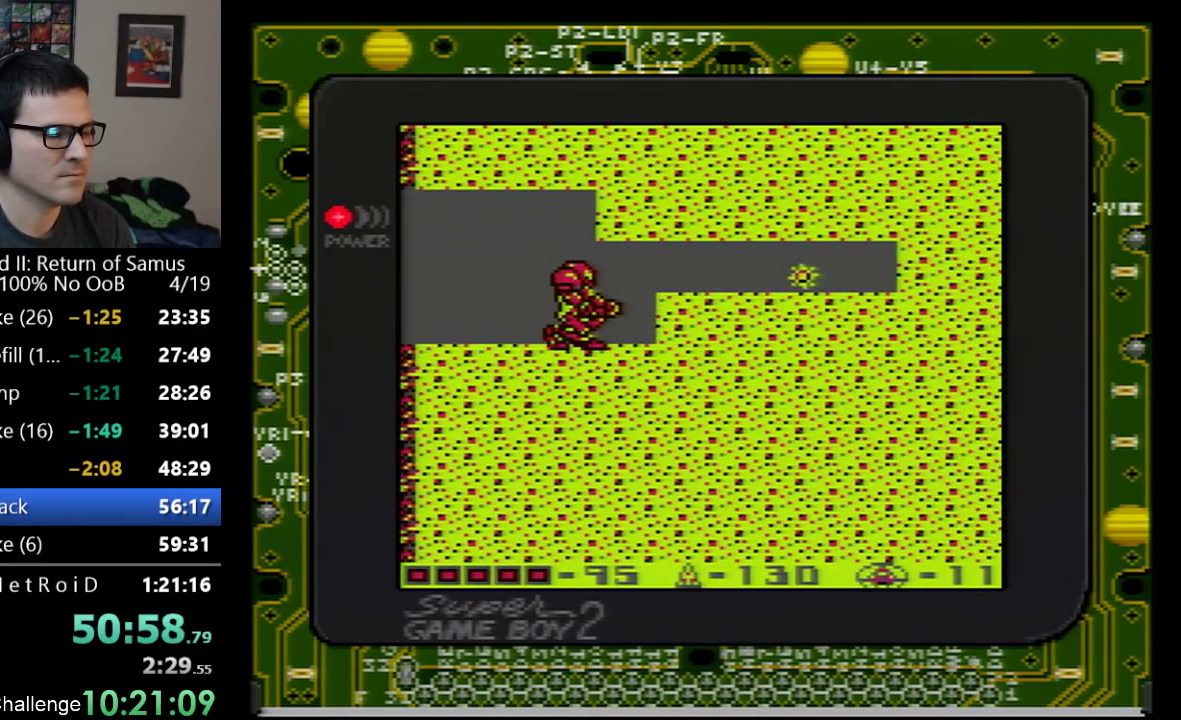
{"buttons": ["DPAD_RIGHT"], "events": [[17, "DPAD_DOWN", "up"], [50, "B", "up"], [133, "B", "down"], [300, "DPAD_RIGHT", "down"], [450, "B", "up"]]}
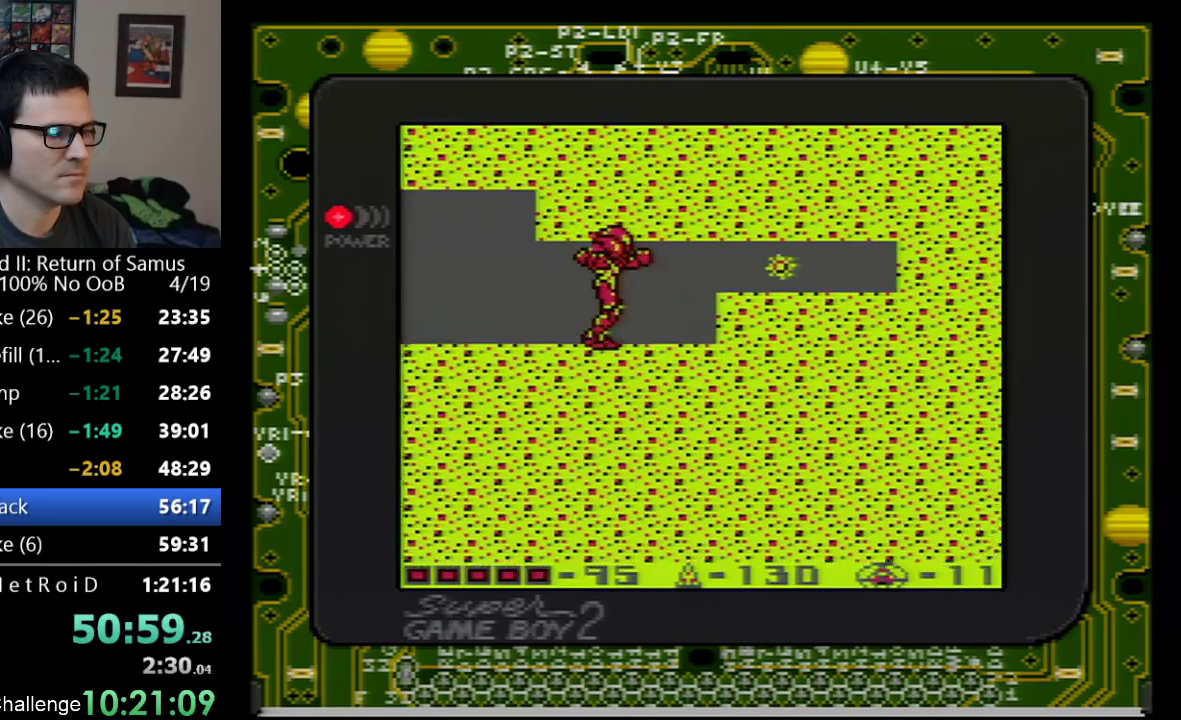
{"buttons": [], "events": [[250, "DPAD_DOWN", "down"], [300, "B", "down"], [300, "DPAD_RIGHT", "up"], [350, "B", "up"], [383, "DPAD_DOWN", "up"], [450, "B", "down"], [500, "B", "up"]]}
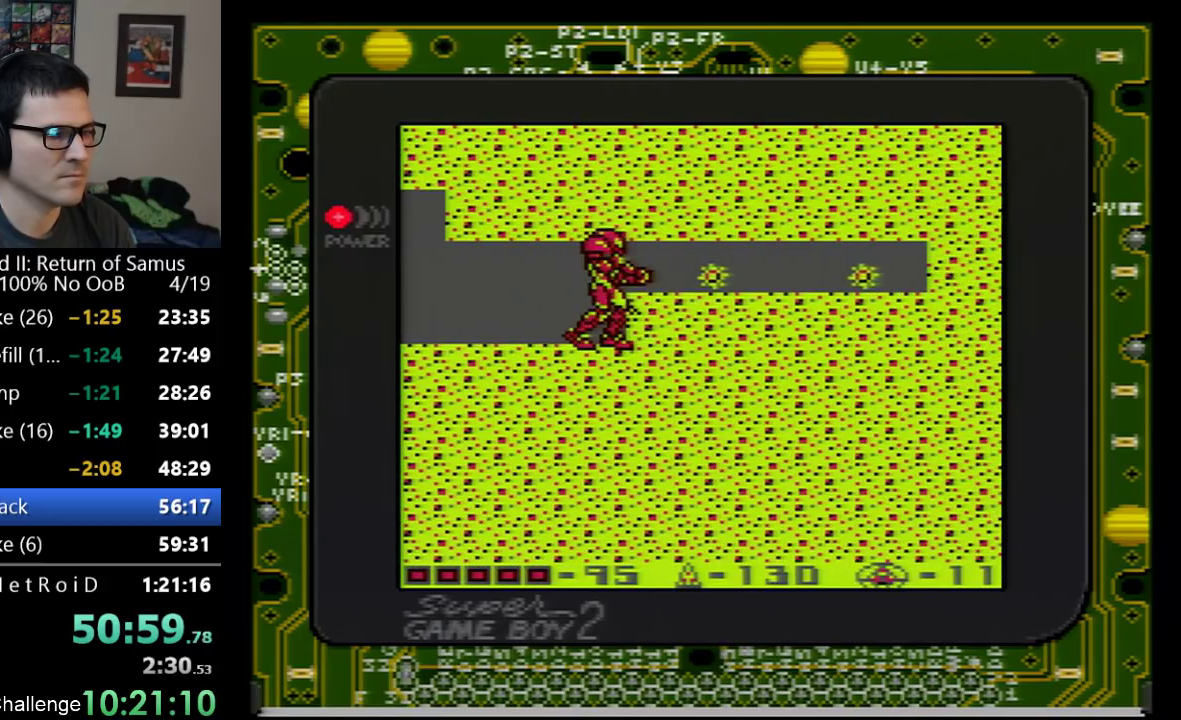
{"buttons": ["B"], "events": [[67, "B", "down"], [100, "DPAD_DOWN", "down"], [133, "B", "up"], [167, "DPAD_DOWN", "up"], [200, "B", "down"], [250, "B", "up"], [317, "B", "down"], [383, "B", "up"], [450, "B", "down"]]}
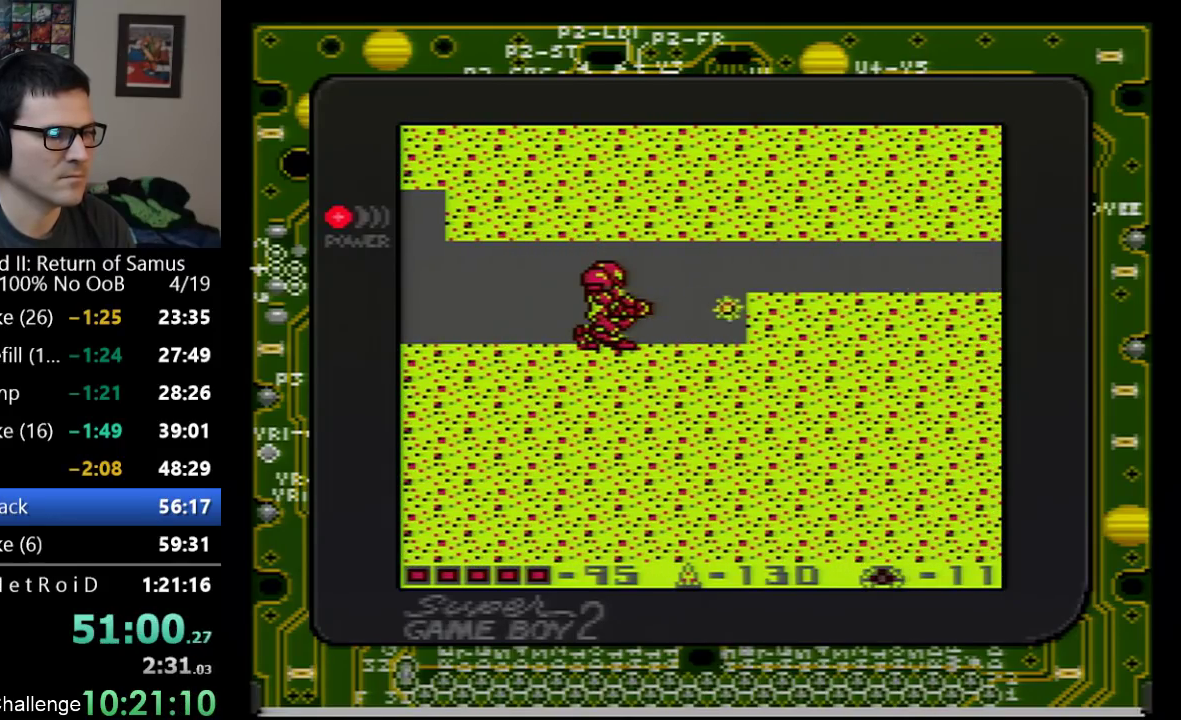
{"buttons": ["DPAD_RIGHT"], "events": [[133, "B", "up"], [200, "B", "down"], [383, "B", "up"], [417, "DPAD_RIGHT", "down"]]}
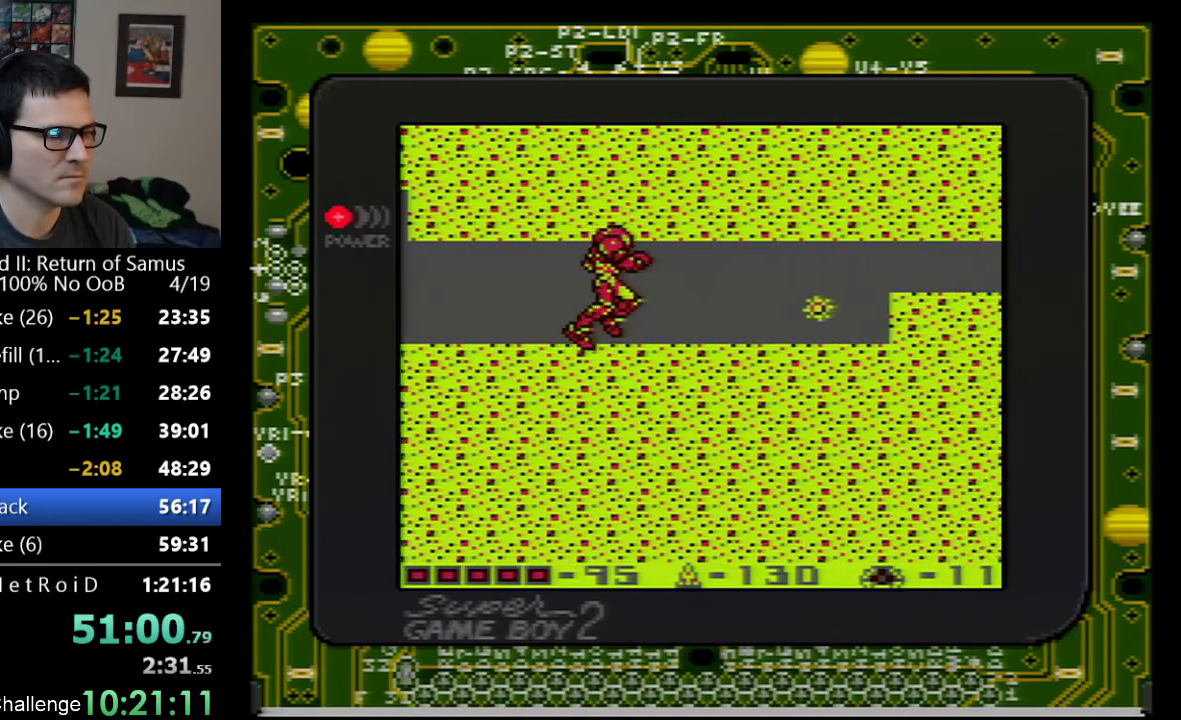
{"buttons": ["B", "DPAD_RIGHT"], "events": [[67, "B", "down"], [133, "B", "up"], [200, "B", "down"], [250, "B", "up"], [317, "B", "down"], [383, "B", "up"], [483, "B", "down"]]}
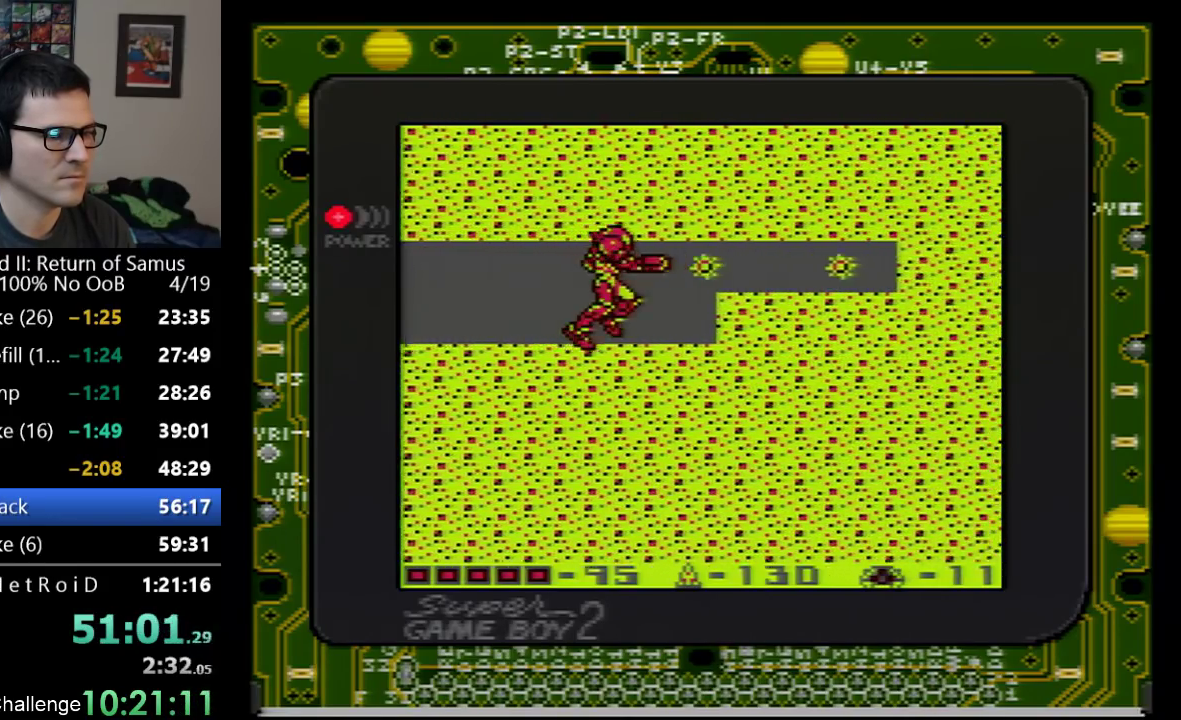
{"buttons": ["B"], "events": [[33, "B", "up"], [100, "B", "down"], [167, "B", "up"], [267, "DPAD_DOWN", "down"], [267, "DPAD_RIGHT", "up"], [350, "B", "down"], [383, "DPAD_DOWN", "up"]]}
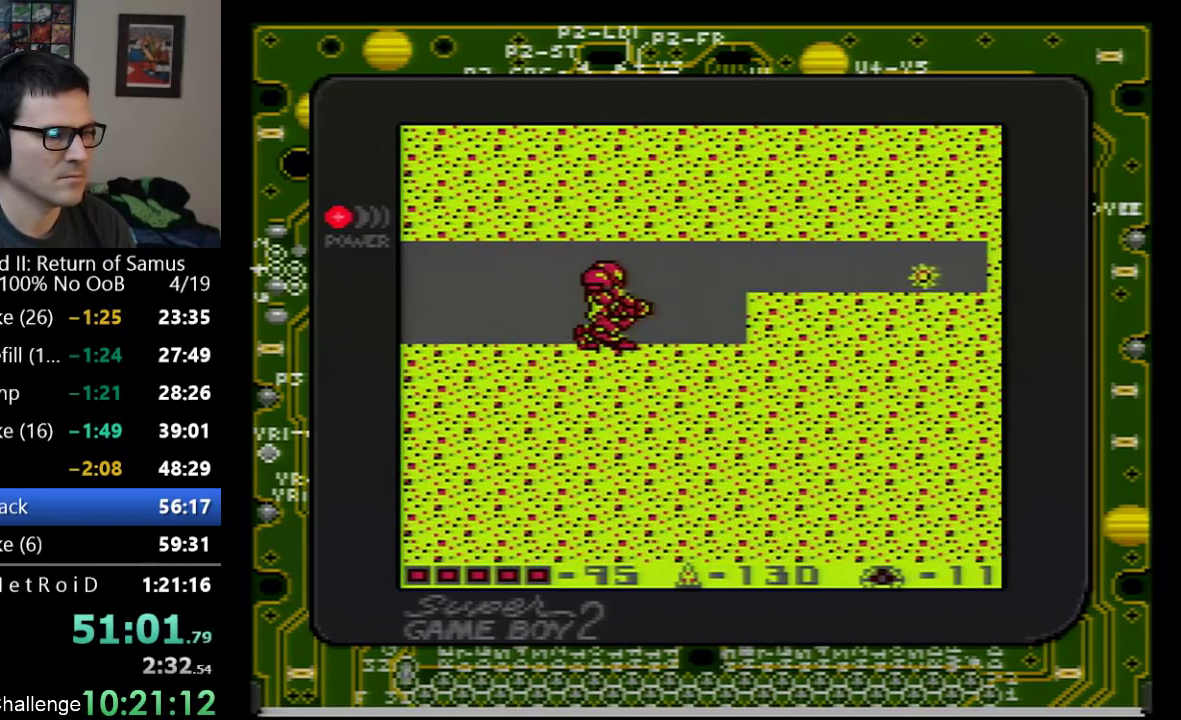
{"buttons": ["B"], "events": [[17, "B", "up"], [67, "B", "down"], [167, "B", "up"], [233, "B", "down"], [283, "B", "up"], [350, "B", "down"], [417, "B", "up"], [483, "B", "down"]]}
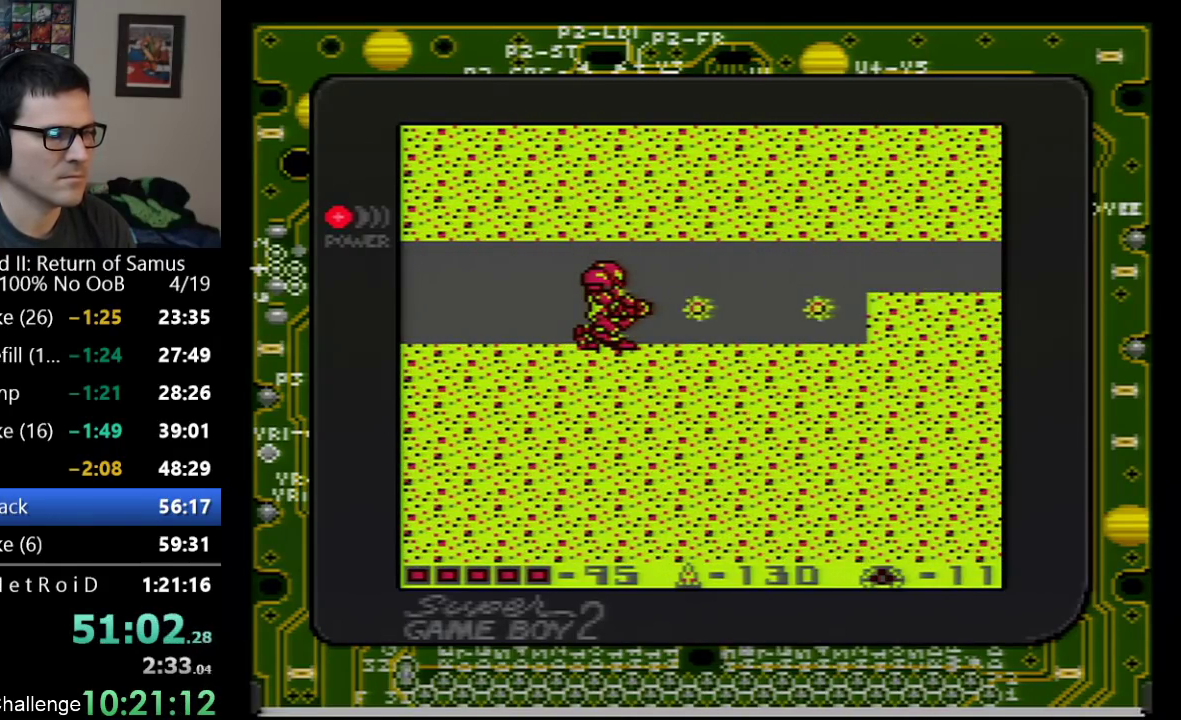
{"buttons": ["B", "DPAD_RIGHT"], "events": [[33, "B", "up"], [100, "B", "down"], [167, "B", "up"], [167, "DPAD_RIGHT", "down"], [233, "B", "down"], [300, "B", "up"], [483, "B", "down"]]}
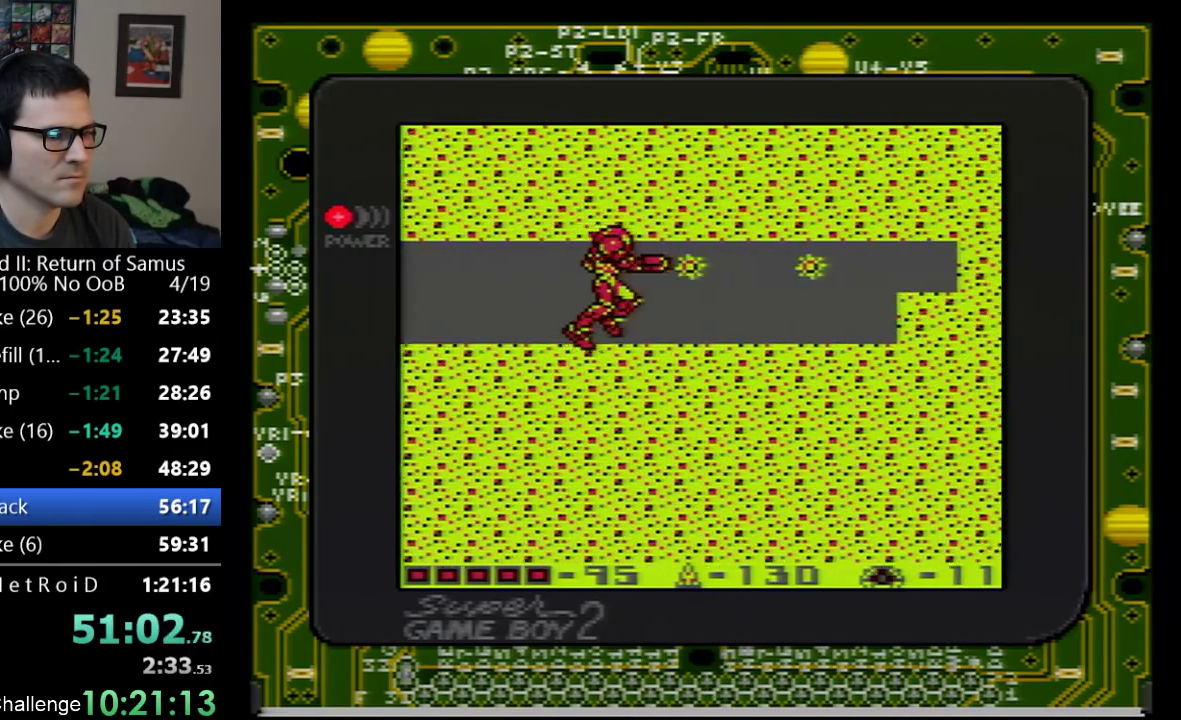
{"buttons": ["DPAD_RIGHT"], "events": [[67, "B", "up"], [133, "B", "down"], [200, "B", "up"]]}
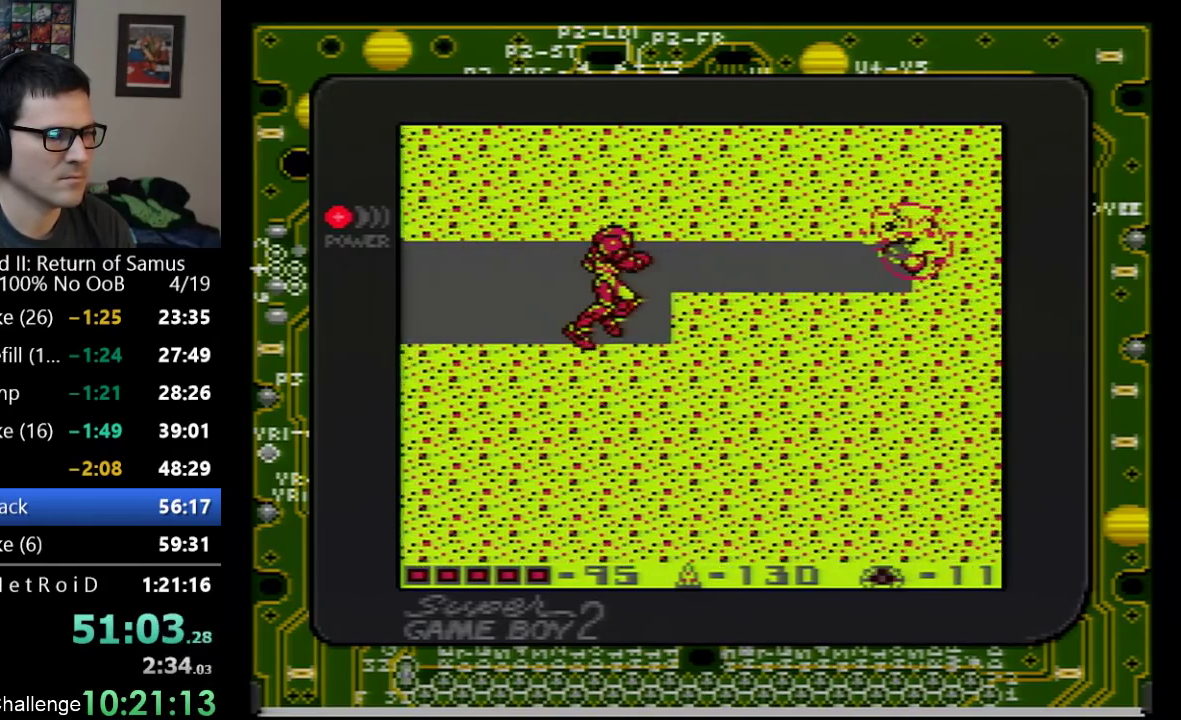
{"buttons": [], "events": [[133, "DPAD_DOWN", "down"], [133, "DPAD_RIGHT", "up"], [167, "B", "down"], [233, "B", "up"], [250, "DPAD_DOWN", "up"], [417, "B", "down"], [483, "B", "up"]]}
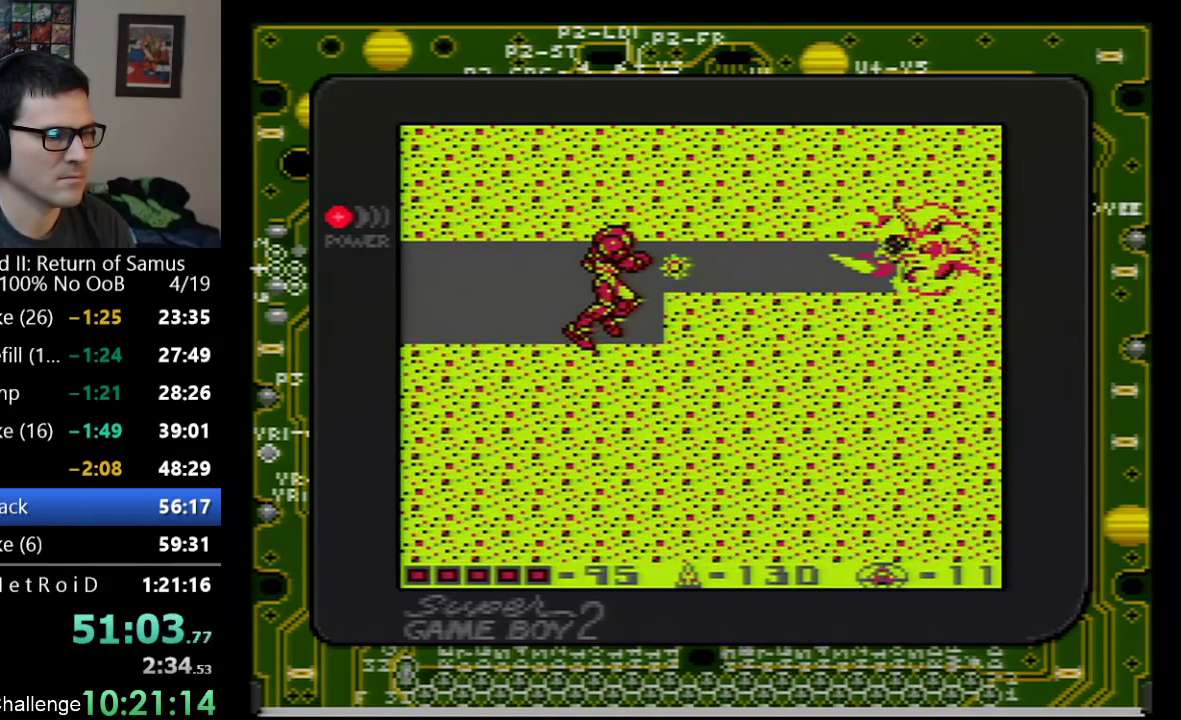
{"buttons": ["B"], "events": [[283, "B", "down"], [450, "B", "up"], [500, "B", "down"]]}
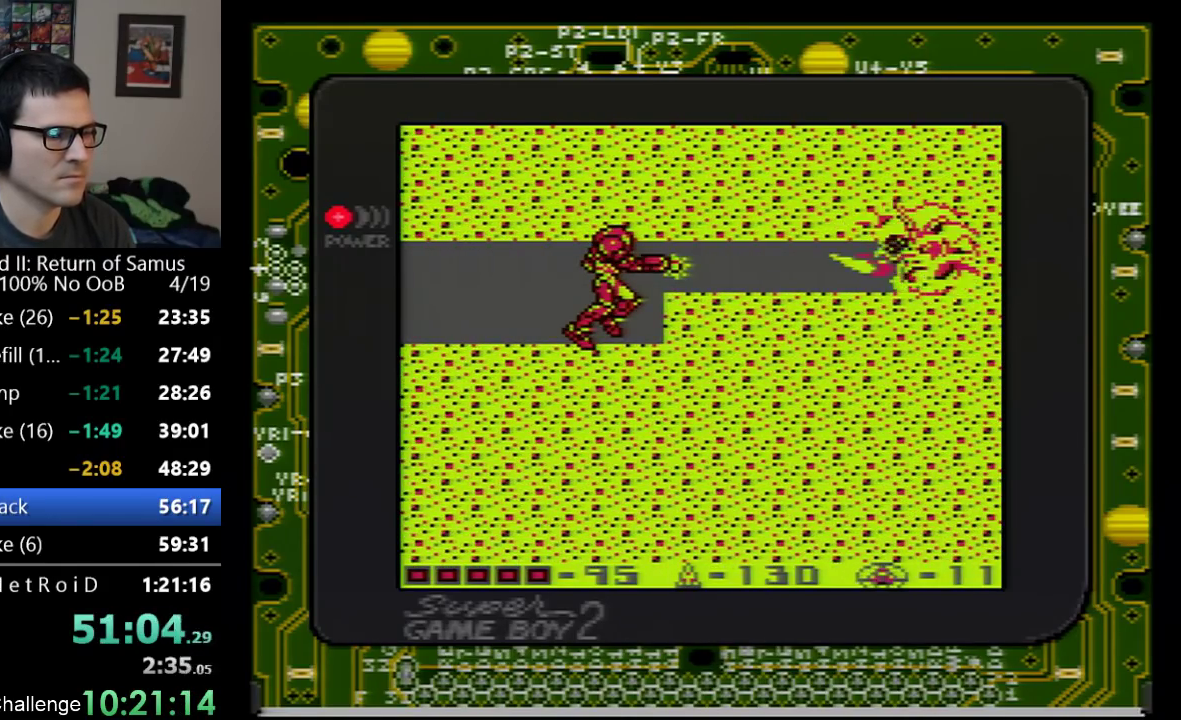
{"buttons": ["B"], "events": [[83, "B", "up"], [167, "B", "down"], [317, "B", "up"], [383, "B", "down"]]}
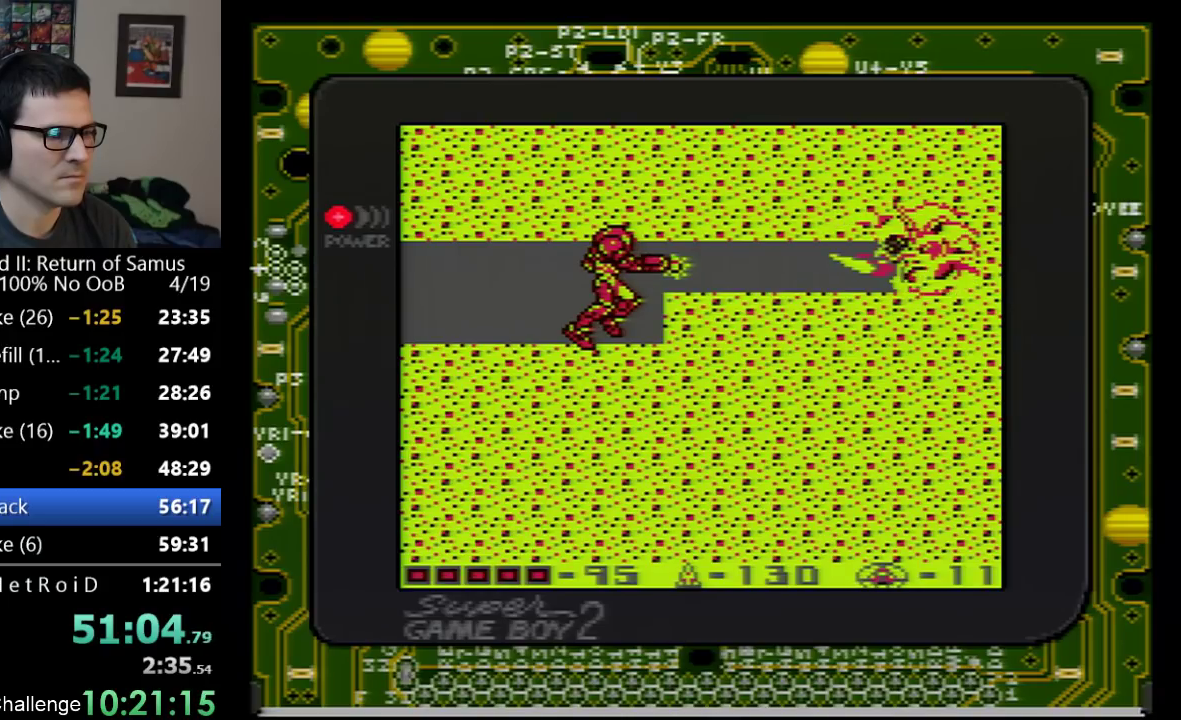
{"buttons": [], "events": [[67, "B", "up"], [133, "B", "down"], [200, "B", "up"], [250, "B", "down"], [333, "B", "up"], [383, "B", "down"], [450, "B", "up"]]}
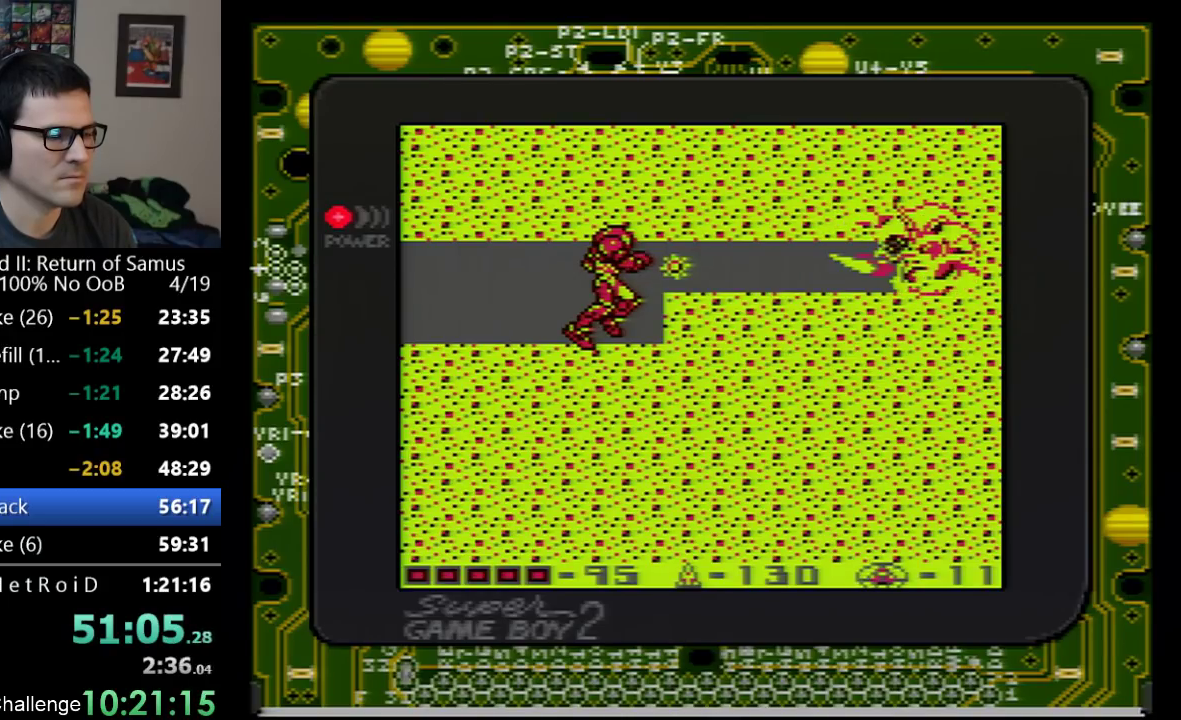
{"buttons": [], "events": [[17, "B", "down"], [67, "B", "up"], [67, "SELECT", "down"], [133, "B", "down"], [167, "SELECT", "up"], [200, "B", "up"], [300, "B", "down"], [350, "B", "up"], [417, "B", "down"], [483, "B", "up"]]}
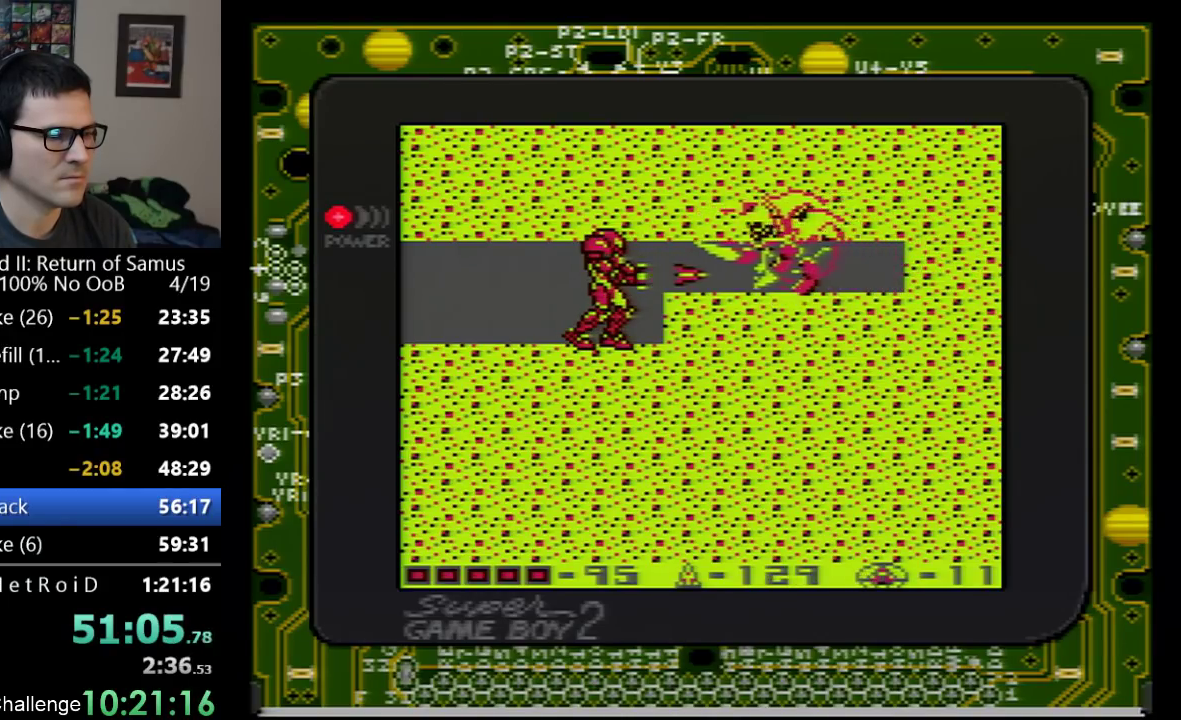
{"buttons": [], "events": [[33, "B", "down"], [100, "B", "up"], [167, "B", "down"], [233, "B", "up"], [417, "B", "down"], [467, "B", "up"]]}
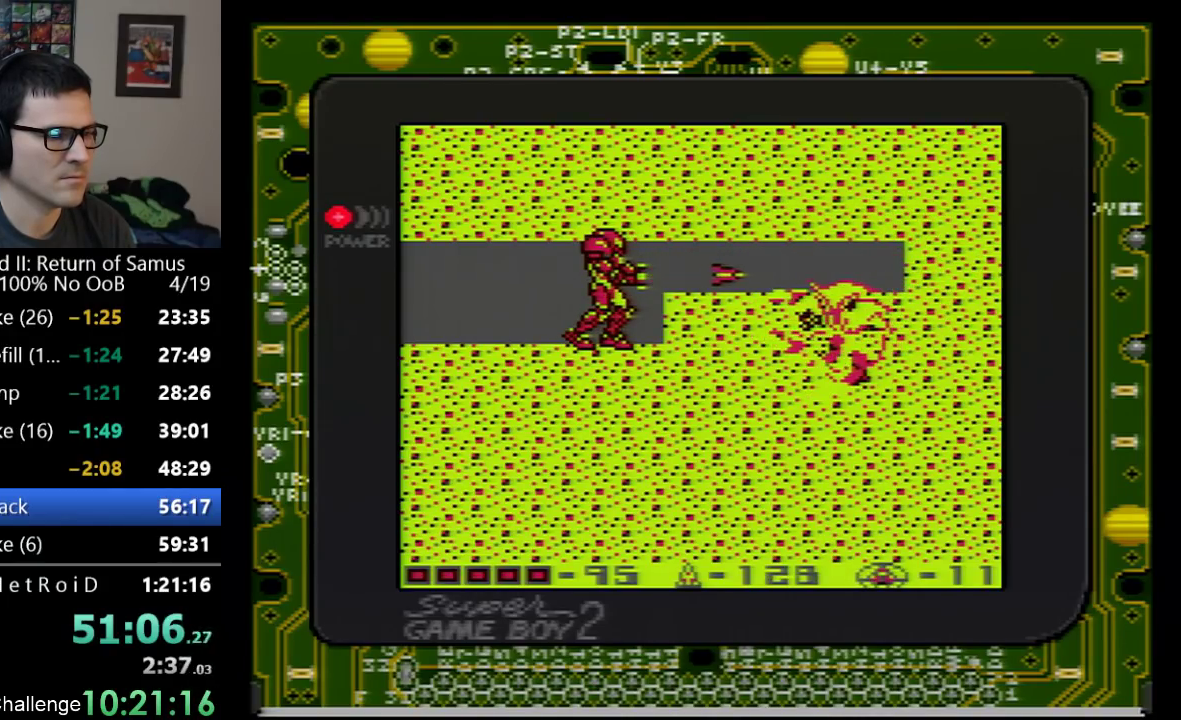
{"buttons": ["B"], "events": [[67, "B", "down"], [133, "B", "up"], [483, "B", "down"]]}
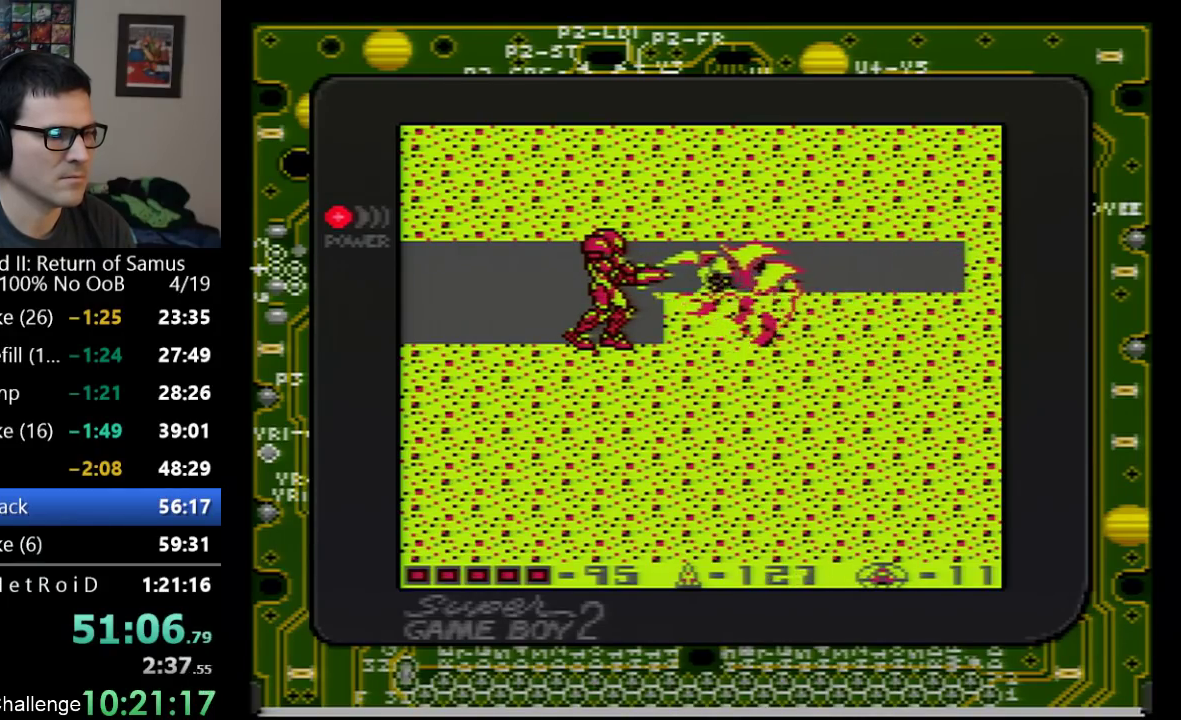
{"buttons": [], "events": [[33, "B", "up"], [100, "B", "down"], [250, "B", "up"], [317, "B", "down"], [383, "B", "up"]]}
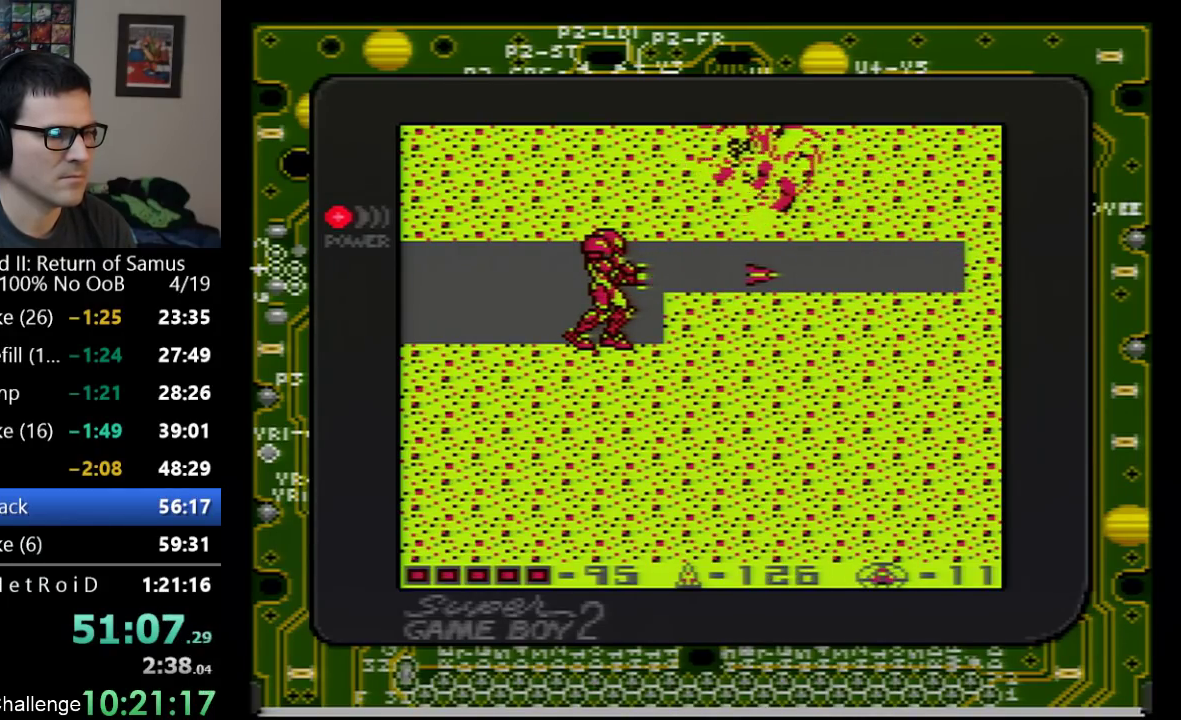
{"buttons": [], "events": [[133, "DPAD_LEFT", "down"], [500, "DPAD_LEFT", "up"]]}
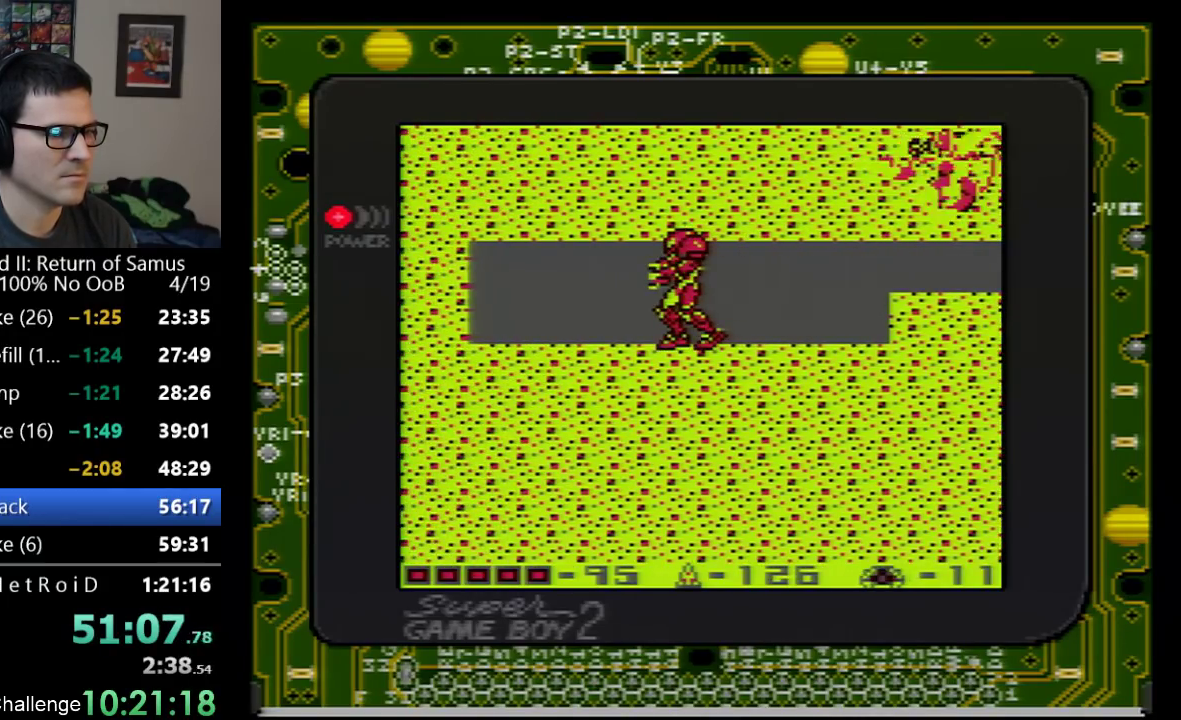
{"buttons": ["DPAD_LEFT"], "events": [[200, "DPAD_LEFT", "down"]]}
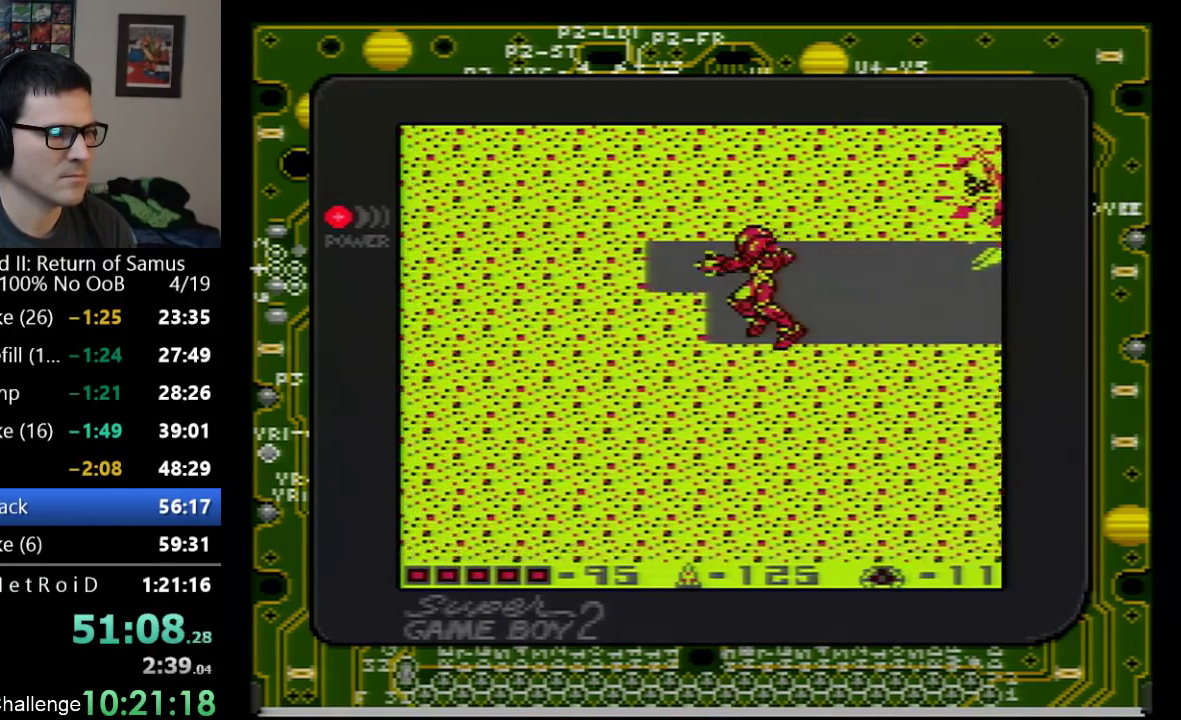
{"buttons": ["SELECT"], "events": [[17, "B", "down"], [67, "B", "up"], [67, "DPAD_LEFT", "up"], [200, "DPAD_LEFT", "down"], [267, "DPAD_LEFT", "up"], [283, "DPAD_DOWN", "down"], [383, "DPAD_DOWN", "up"], [483, "SELECT", "down"]]}
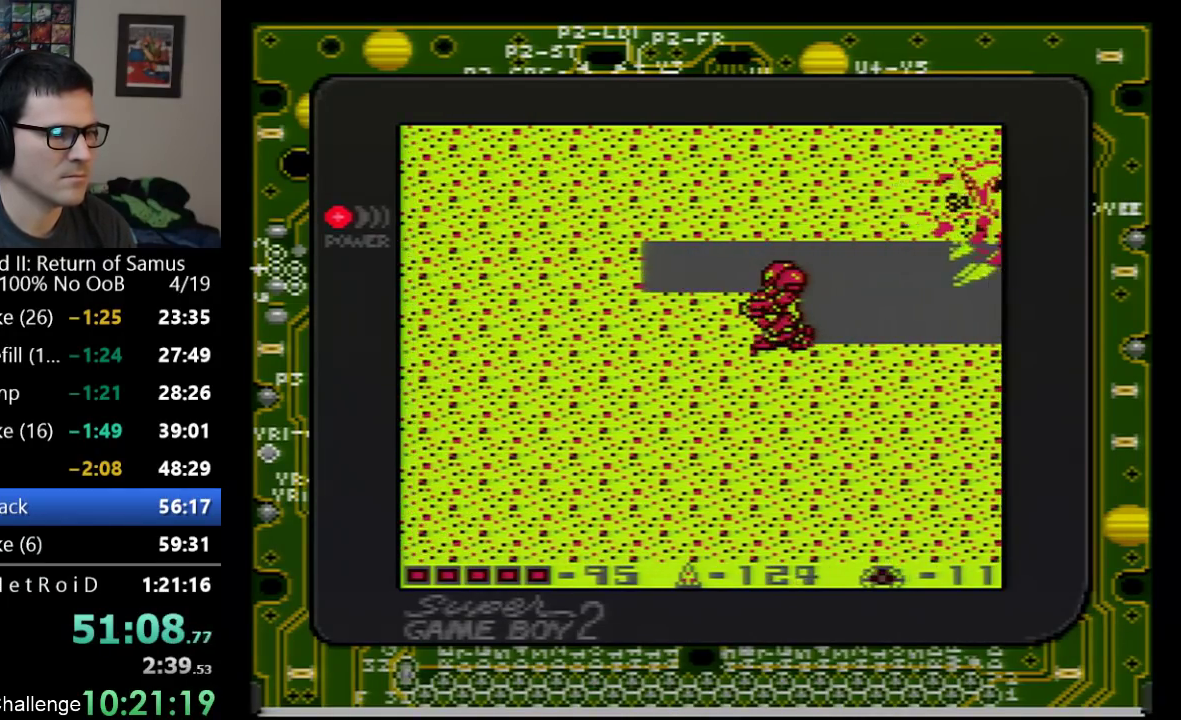
{"buttons": ["B", "DPAD_LEFT"], "events": [[100, "SELECT", "up"], [167, "B", "down"], [167, "DPAD_LEFT", "down"], [267, "B", "up"], [267, "DPAD_LEFT", "up"], [283, "DPAD_DOWN", "down"], [317, "B", "down"], [317, "DPAD_LEFT", "down"], [383, "DPAD_DOWN", "up"]]}
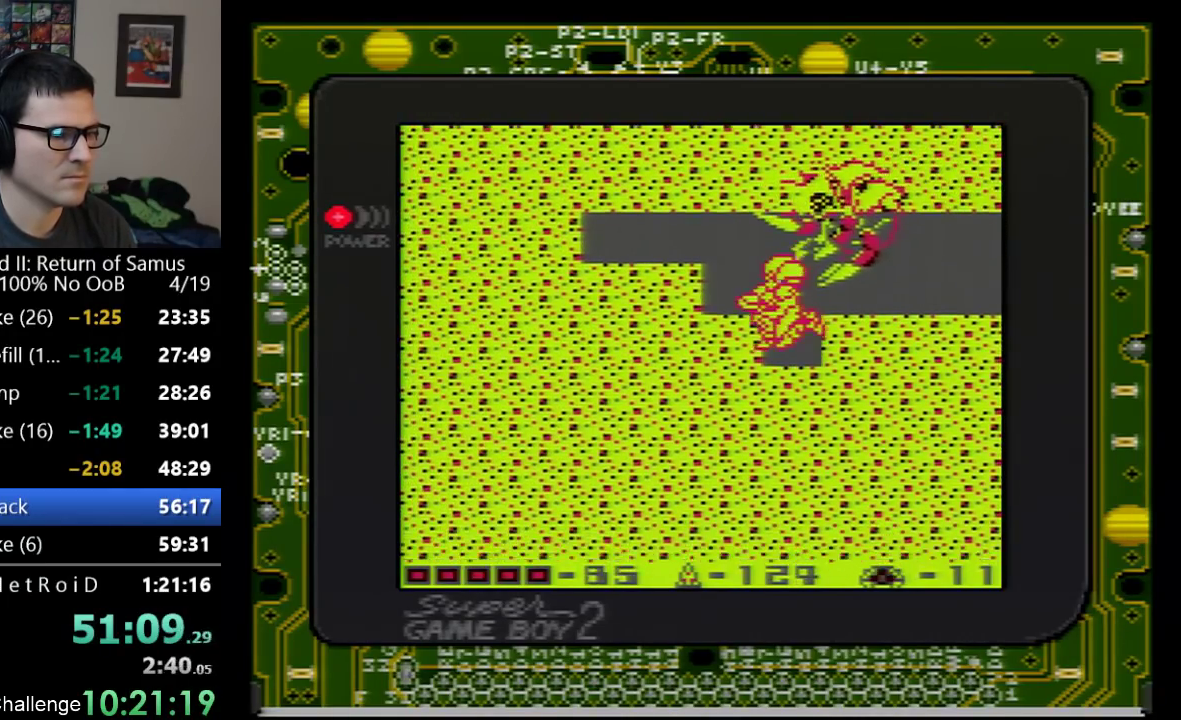
{"buttons": ["B", "DPAD_LEFT"], "events": [[17, "B", "up"], [67, "B", "down"], [133, "B", "up"], [133, "DPAD_DOWN", "down"], [133, "DPAD_LEFT", "up"], [233, "B", "down"], [233, "DPAD_DOWN", "up"], [233, "DPAD_LEFT", "down"], [283, "B", "up"], [350, "B", "down"], [417, "B", "up"], [483, "B", "down"]]}
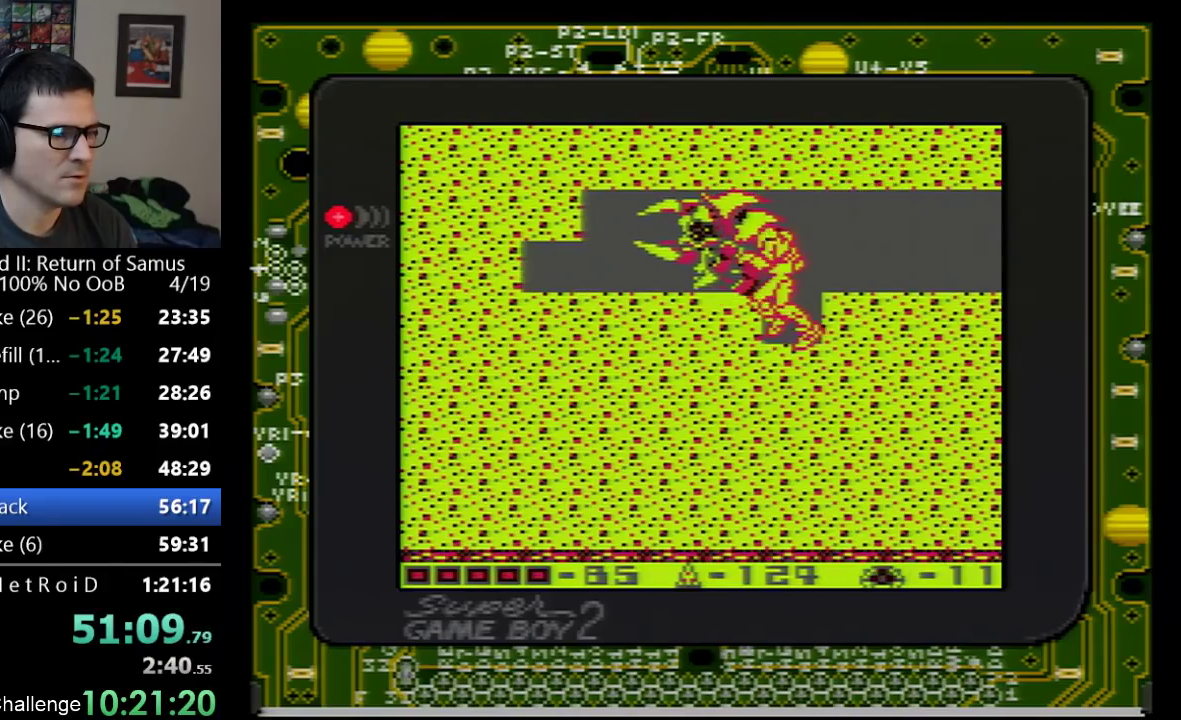
{"buttons": ["SELECT"], "events": [[17, "A", "down"], [17, "B", "up"], [100, "B", "down"], [200, "A", "up"], [200, "B", "up"], [250, "B", "down"], [250, "DPAD_LEFT", "up"], [317, "B", "up"], [450, "SELECT", "down"]]}
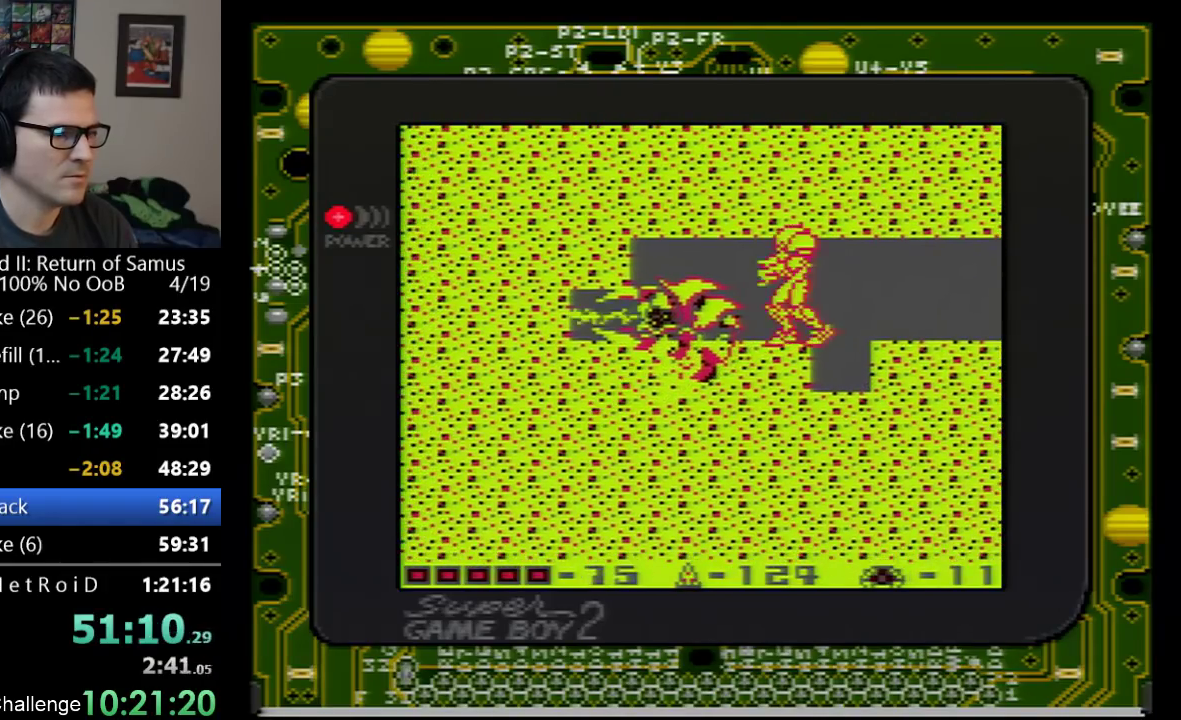
{"buttons": [], "events": [[83, "SELECT", "up"], [133, "B", "down"], [233, "B", "up"], [283, "B", "down"], [350, "B", "up"], [417, "B", "down"], [467, "B", "up"]]}
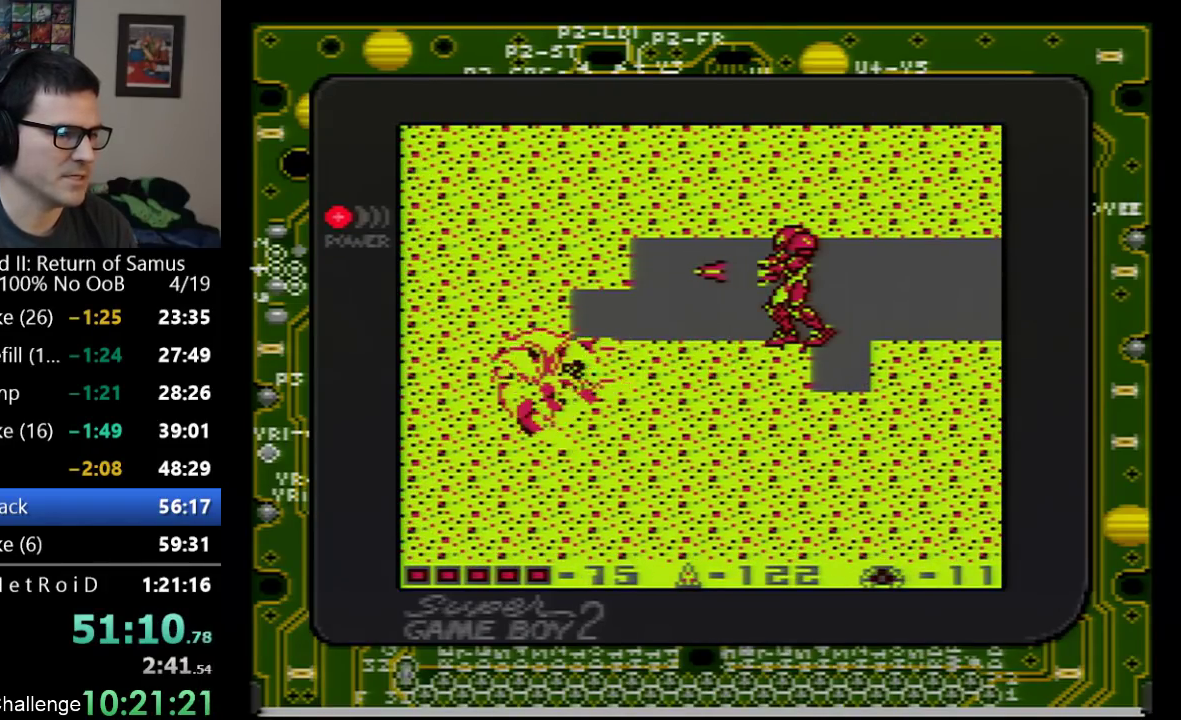
{"buttons": [], "events": [[317, "DPAD_DOWN", "down"], [383, "B", "down"], [383, "DPAD_DOWN", "up"], [450, "B", "up"]]}